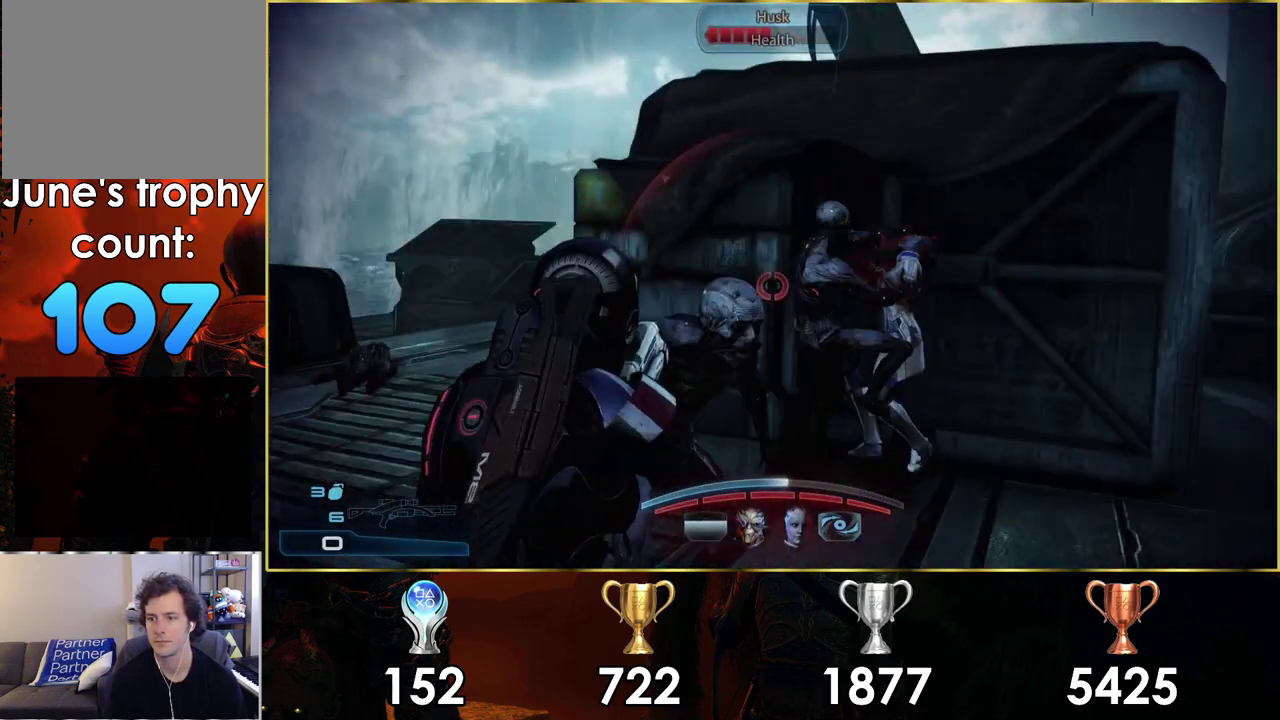
Gameplay with a controller (PlayStation layout); each line is a JSON object with the inputs held at the frame after it (dt_ms = milliseconds from this image to that frame). "events" lists button and stick changes between this image and that frame as [ms after this image, input, new state], when the widget could be followed in between.
{"dt_ms": 200, "buttons": [], "left_stick": "down", "right_stick": "center", "events": [[17, "CIRCLE", "up"], [83, "left_stick", "center"], [100, "CIRCLE", "down"], [133, "left_stick", "down"], [200, "CIRCLE", "up"]]}
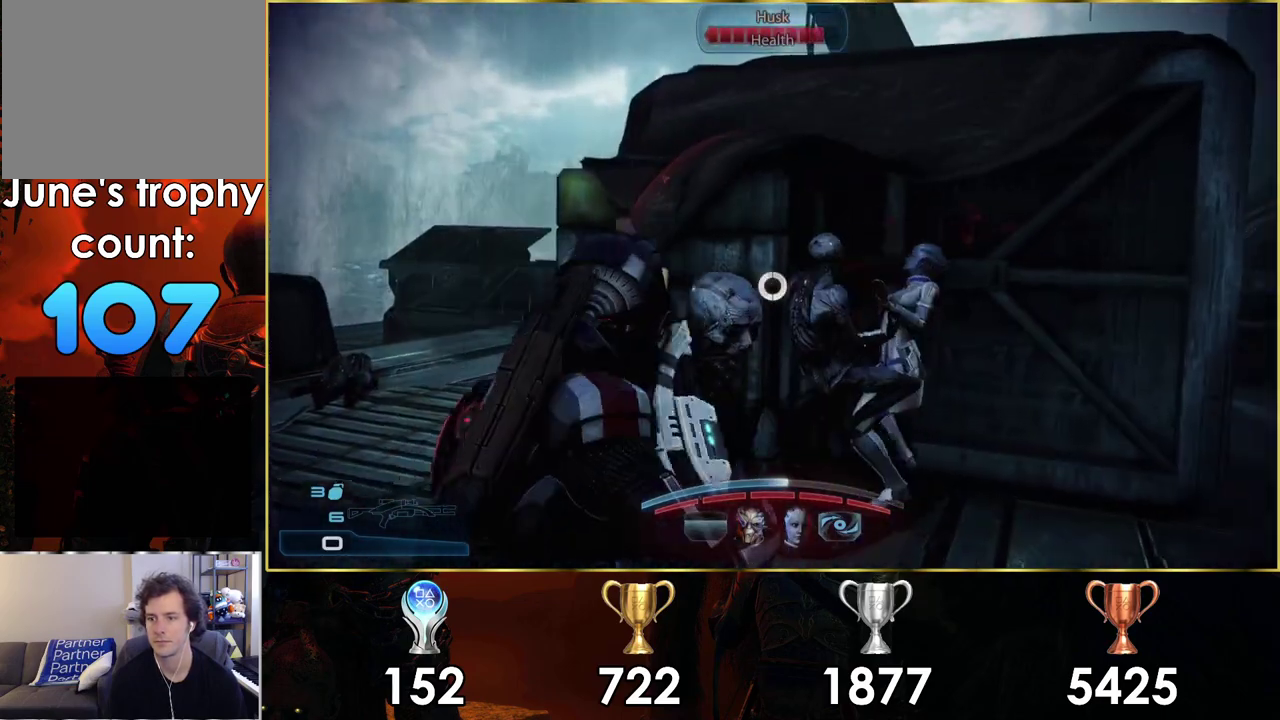
{"dt_ms": 100, "buttons": ["CIRCLE"], "left_stick": "down", "right_stick": "center", "events": [[67, "CIRCLE", "down"]]}
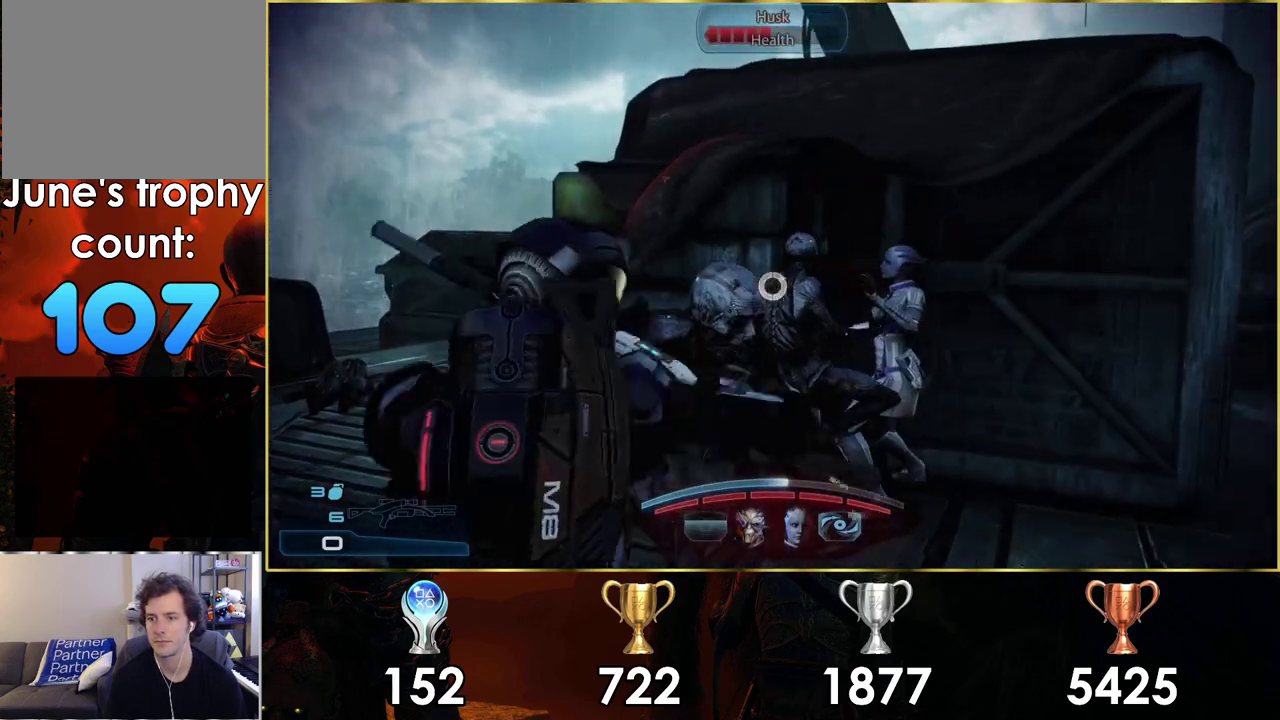
{"dt_ms": 200, "buttons": ["CIRCLE"], "left_stick": "up", "right_stick": "center", "events": [[67, "CIRCLE", "up"], [67, "left_stick", "center"], [150, "CIRCLE", "down"], [150, "left_stick", "up"]]}
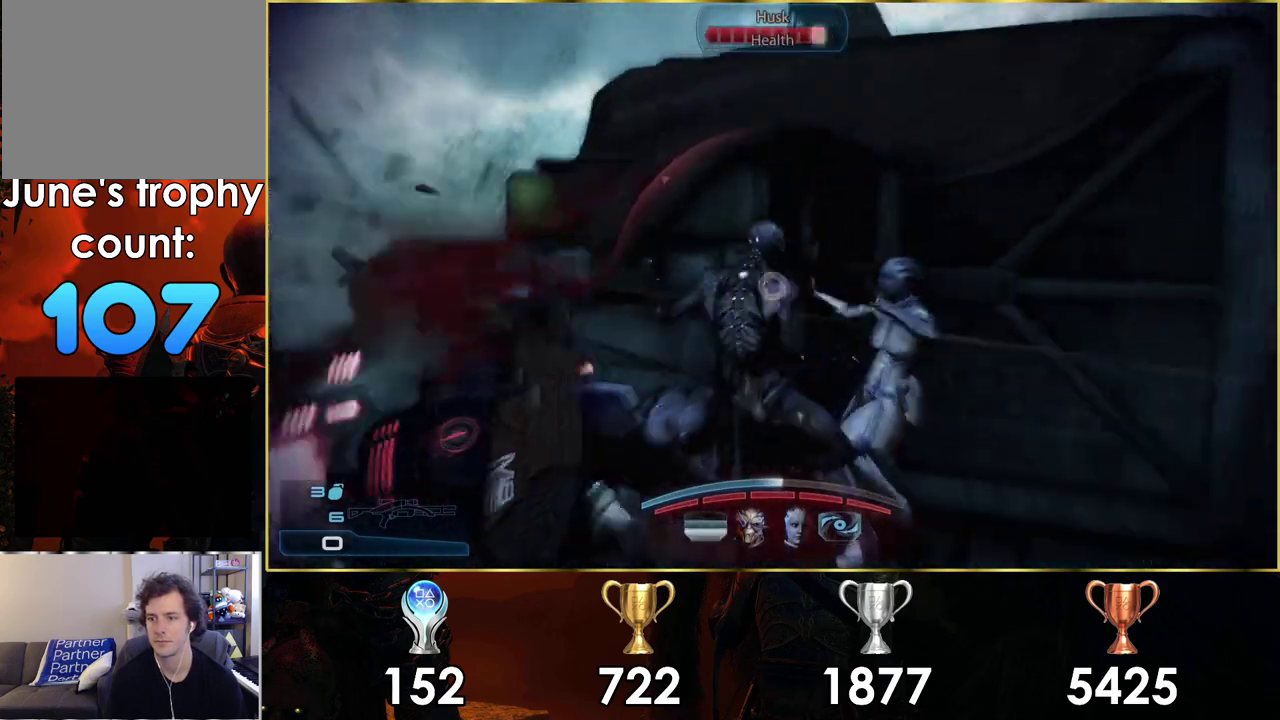
{"dt_ms": 200, "buttons": ["CIRCLE"], "left_stick": "up", "right_stick": "center", "events": [[33, "CIRCLE", "up"], [133, "CIRCLE", "down"]]}